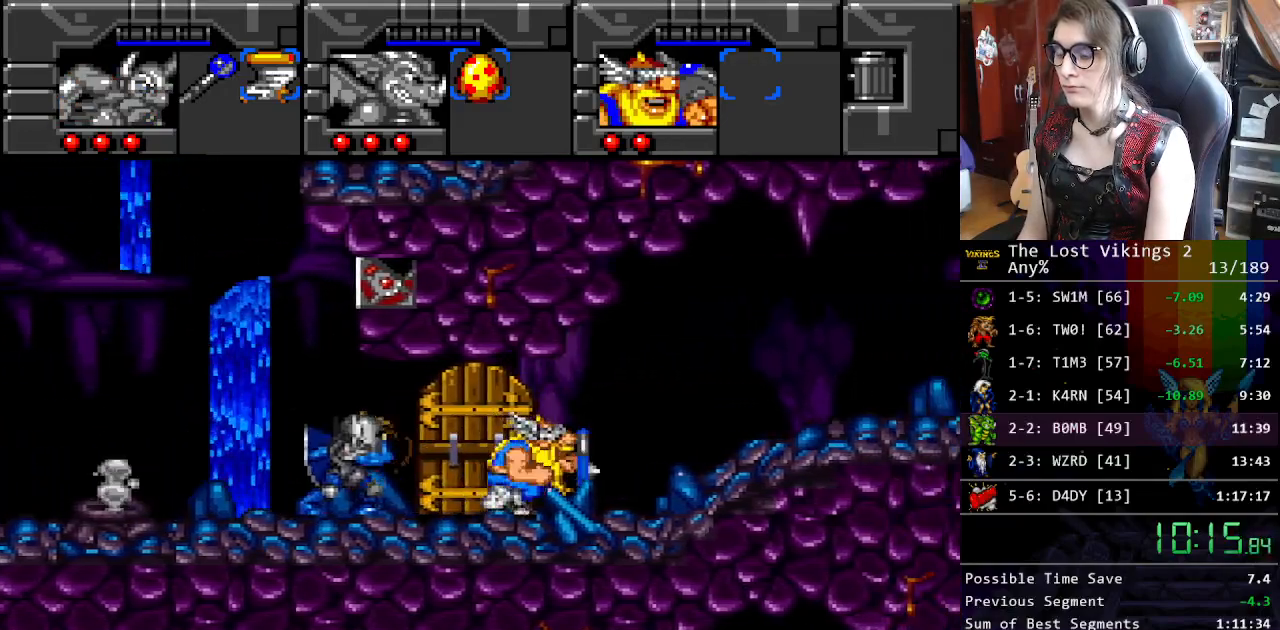
Gameplay with a controller (Nintendo layout); each line is a JSON object with the inputs held at the frame after it. "events" lists button and stick changes between this image and that frame as [ms after this image, input, new state], when the widget could be followed in between. Not read: L3 R3.
{"buttons": ["DPAD_RIGHT"], "events": [[117, "DPAD_UP", "up"]]}
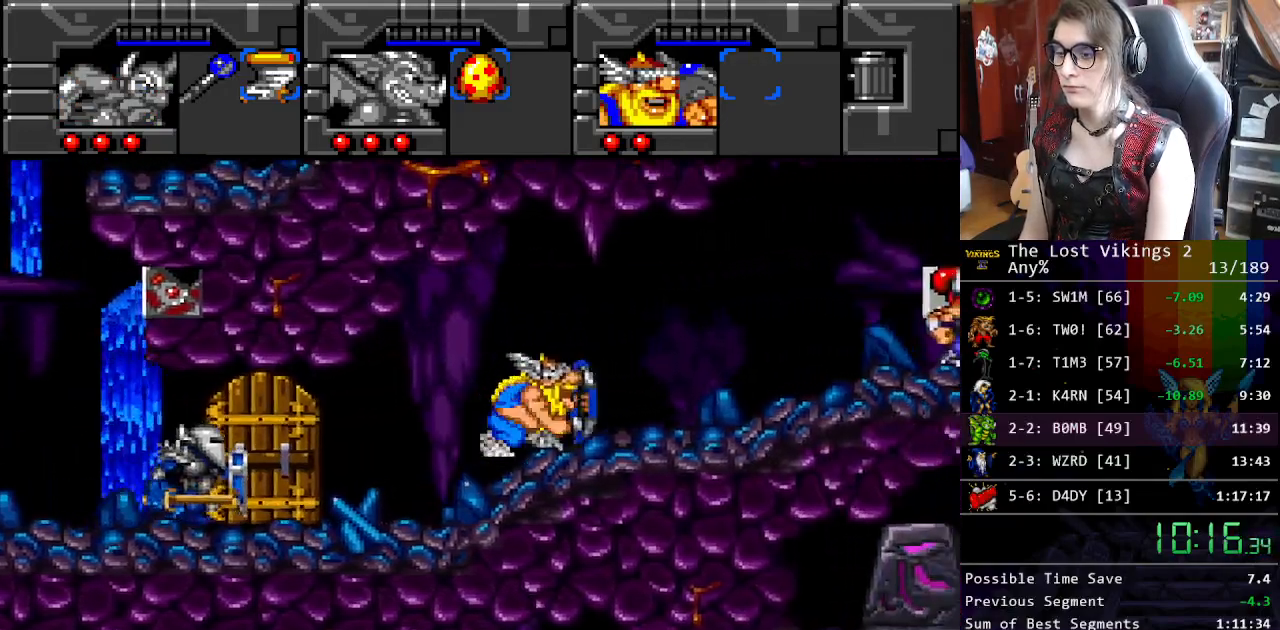
{"buttons": ["DPAD_RIGHT"], "events": []}
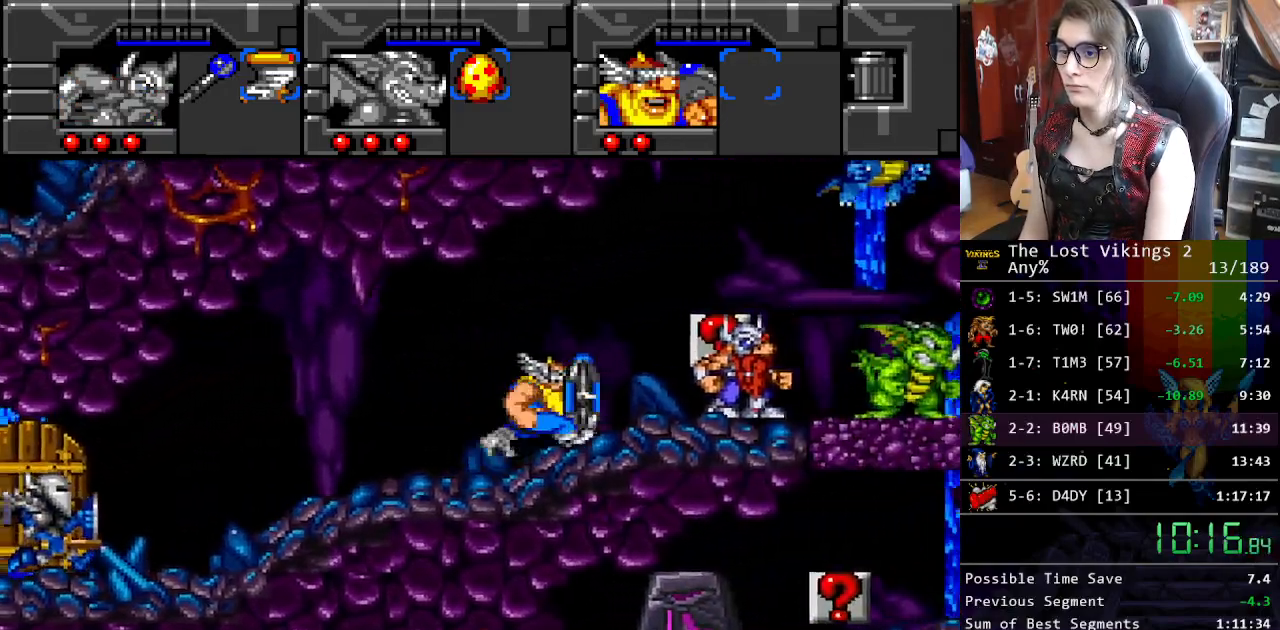
{"buttons": ["DPAD_RIGHT"], "events": []}
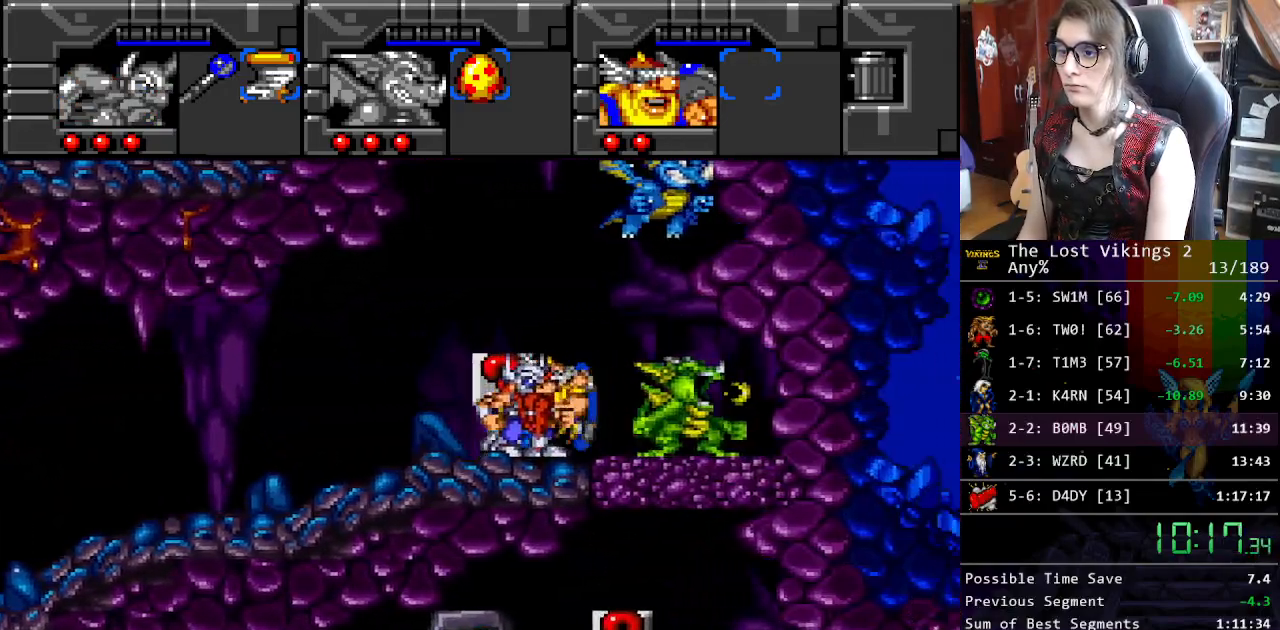
{"buttons": ["L1"], "events": [[200, "DPAD_LEFT", "down"], [200, "DPAD_RIGHT", "up"], [267, "Y", "down"], [317, "DPAD_LEFT", "up"], [401, "Y", "up"], [484, "L1", "down"]]}
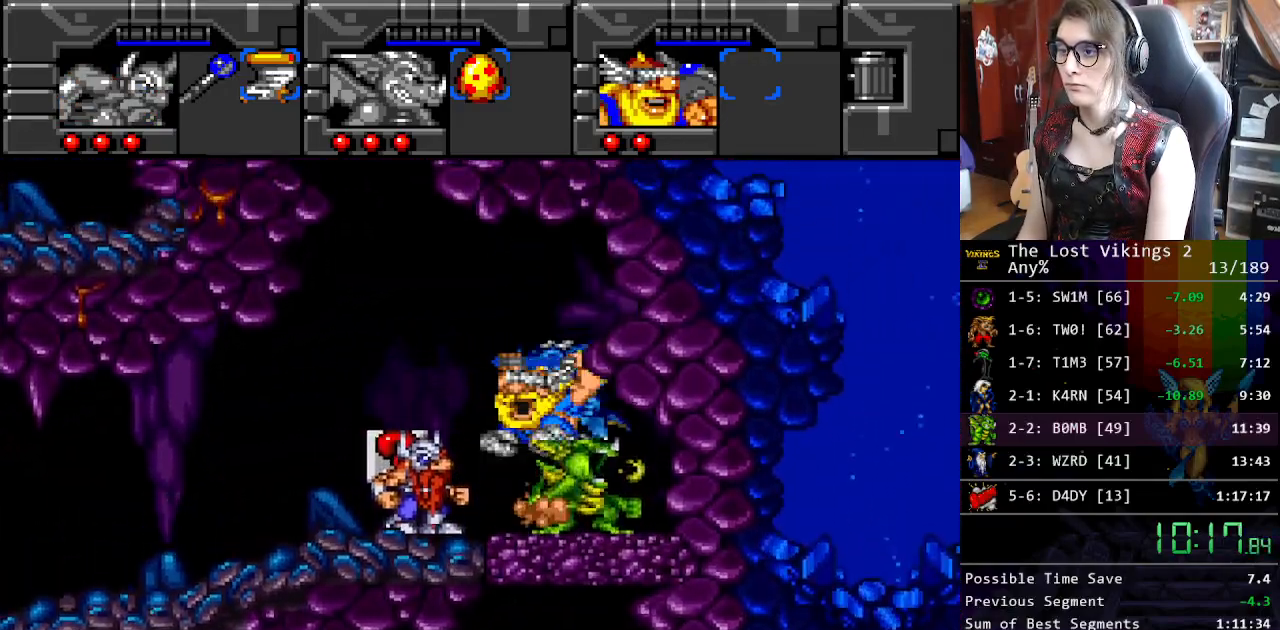
{"buttons": ["L1", "DPAD_RIGHT"], "events": [[84, "DPAD_RIGHT", "down"], [117, "L1", "up"], [451, "L1", "down"]]}
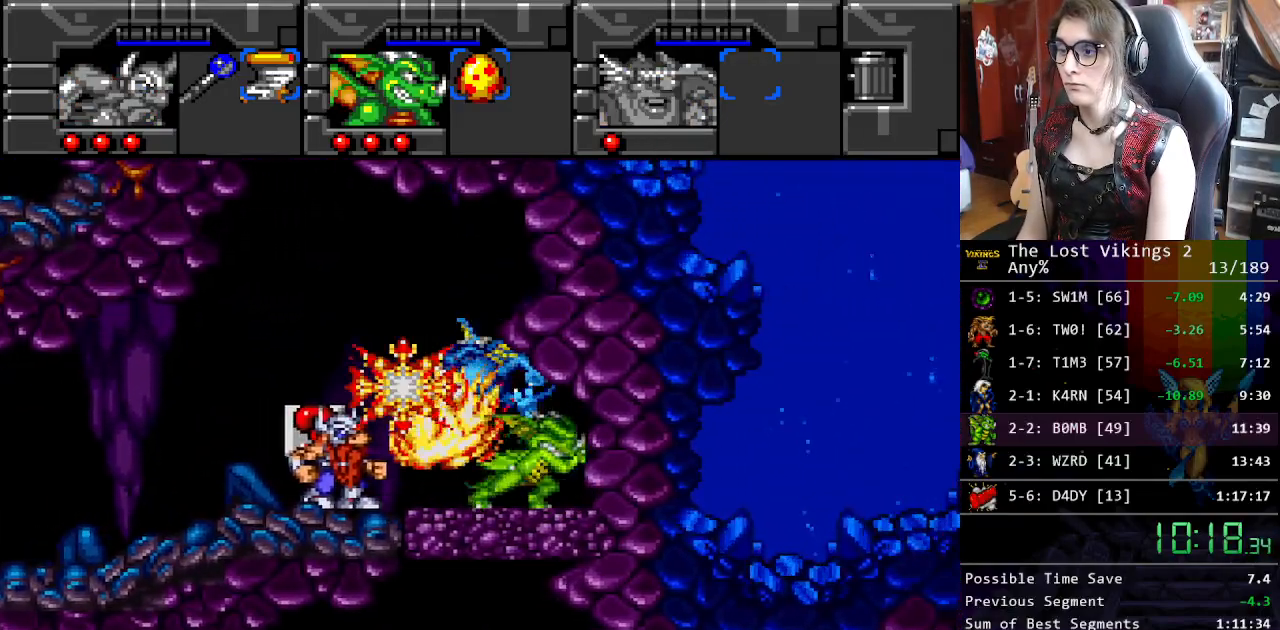
{"buttons": ["DPAD_RIGHT"], "events": [[50, "L1", "up"]]}
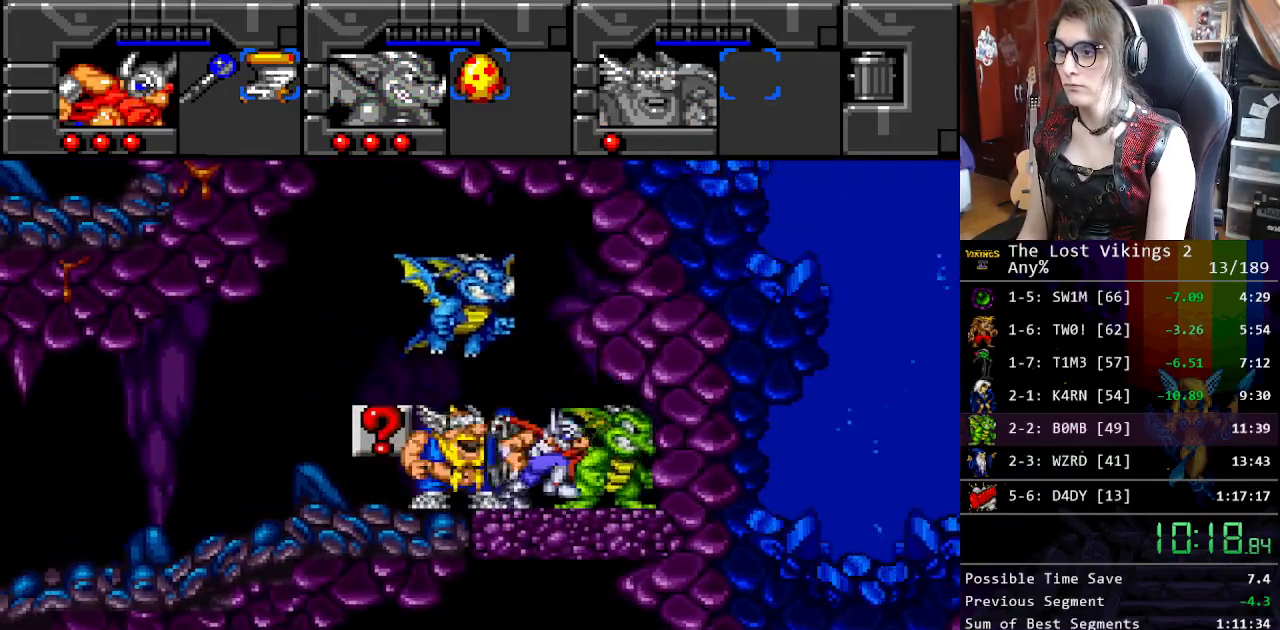
{"buttons": ["R1"], "events": [[134, "DPAD_LEFT", "down"], [134, "DPAD_RIGHT", "up"], [318, "DPAD_LEFT", "up"], [435, "R1", "down"]]}
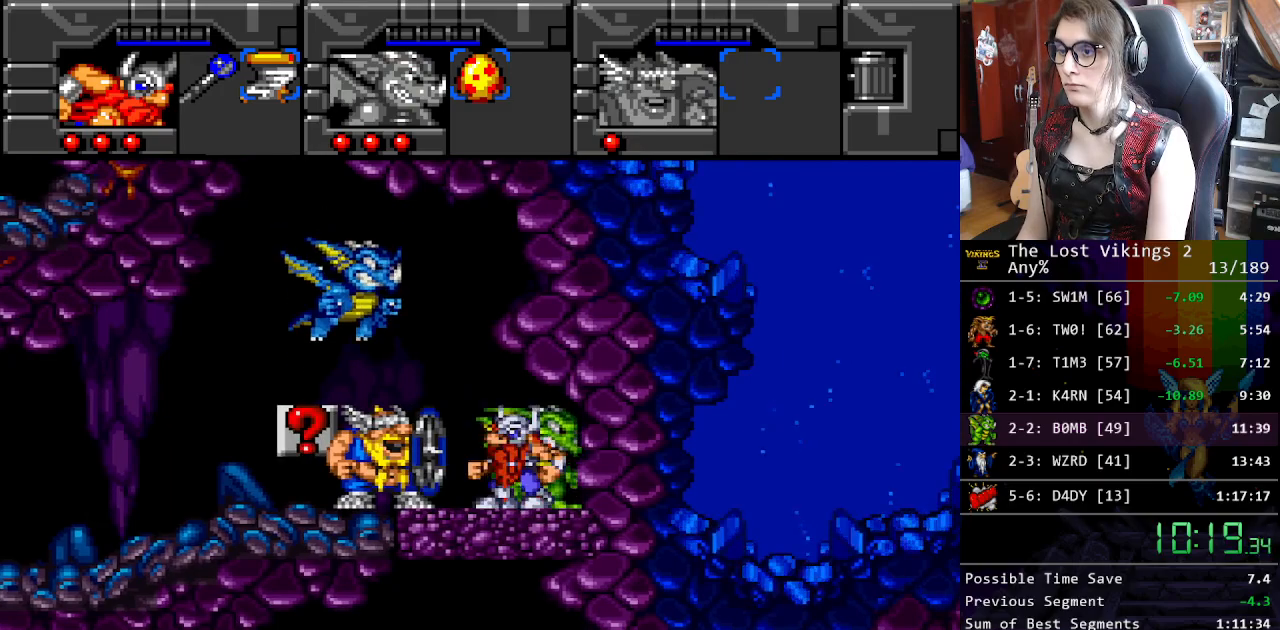
{"buttons": ["DPAD_RIGHT"], "events": [[66, "R1", "up"], [200, "R1", "down"], [284, "R1", "up"], [334, "DPAD_RIGHT", "down"]]}
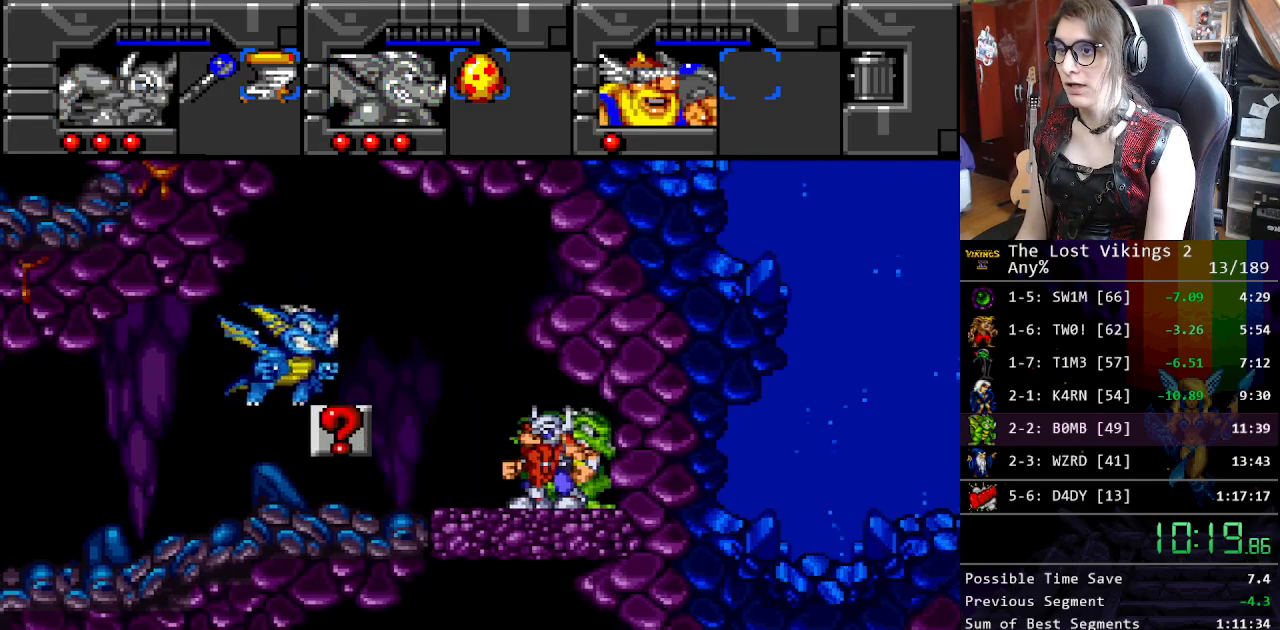
{"buttons": ["Y"], "events": [[200, "DPAD_RIGHT", "up"], [217, "DPAD_LEFT", "down"], [317, "DPAD_LEFT", "up"], [317, "DPAD_RIGHT", "down"], [317, "Y", "down"], [334, "DPAD_RIGHT", "up"], [401, "Y", "up"], [484, "Y", "down"]]}
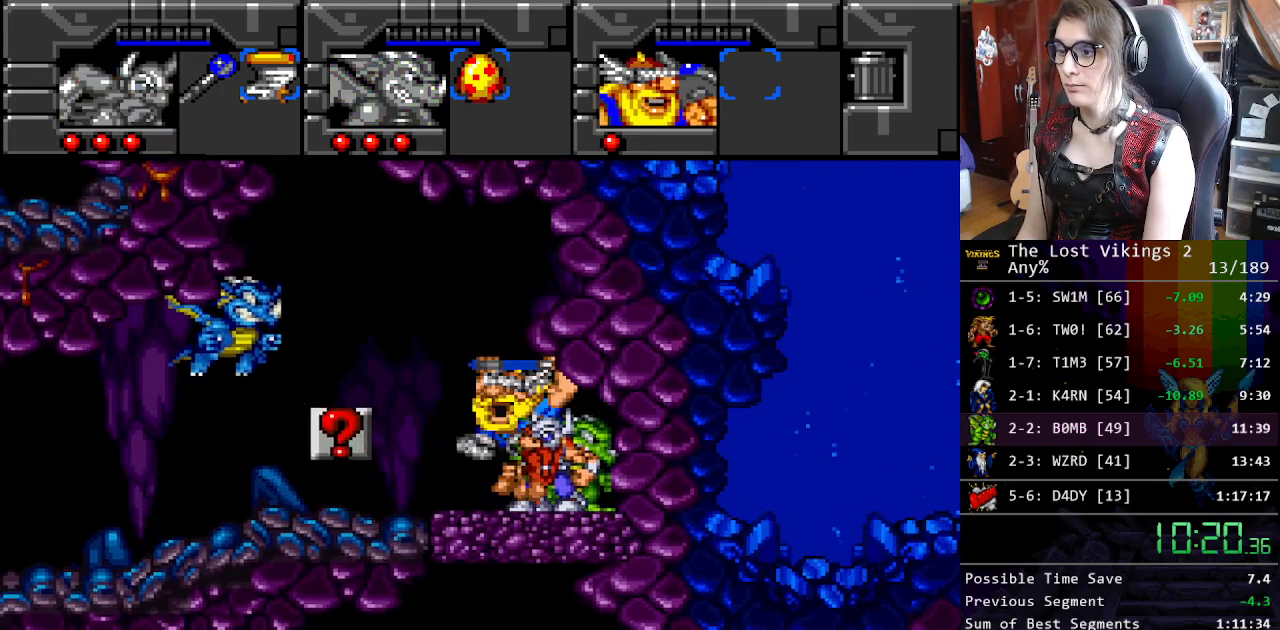
{"buttons": [], "events": [[83, "Y", "up"]]}
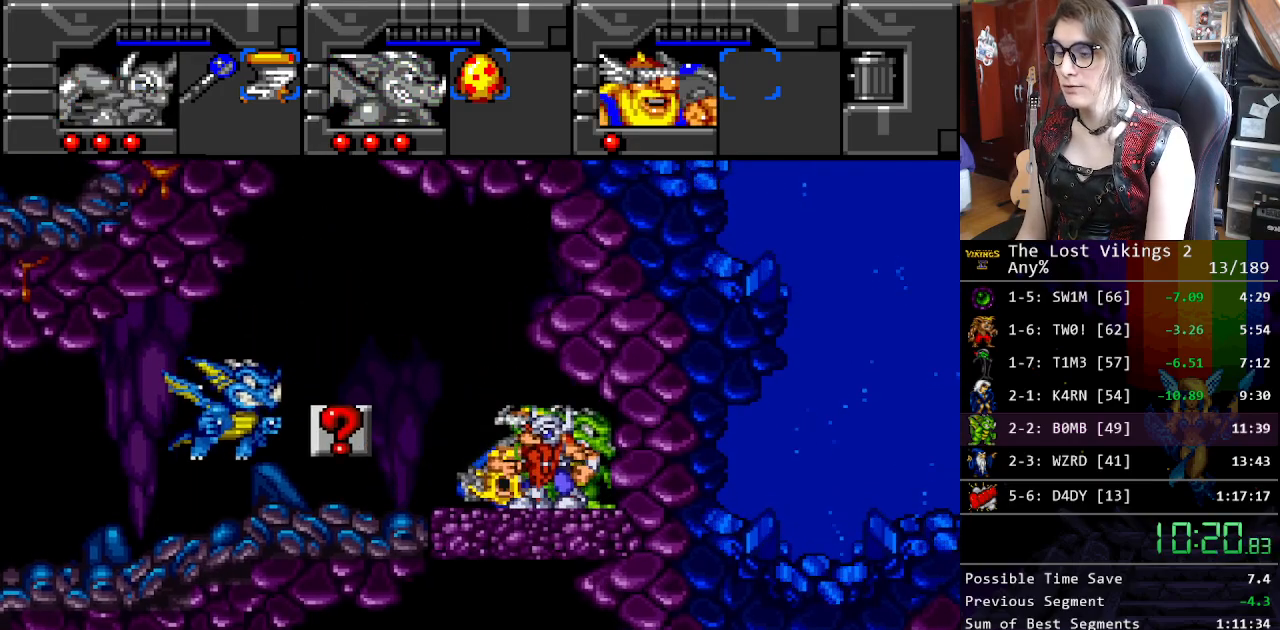
{"buttons": ["DPAD_LEFT"], "events": [[435, "DPAD_LEFT", "down"]]}
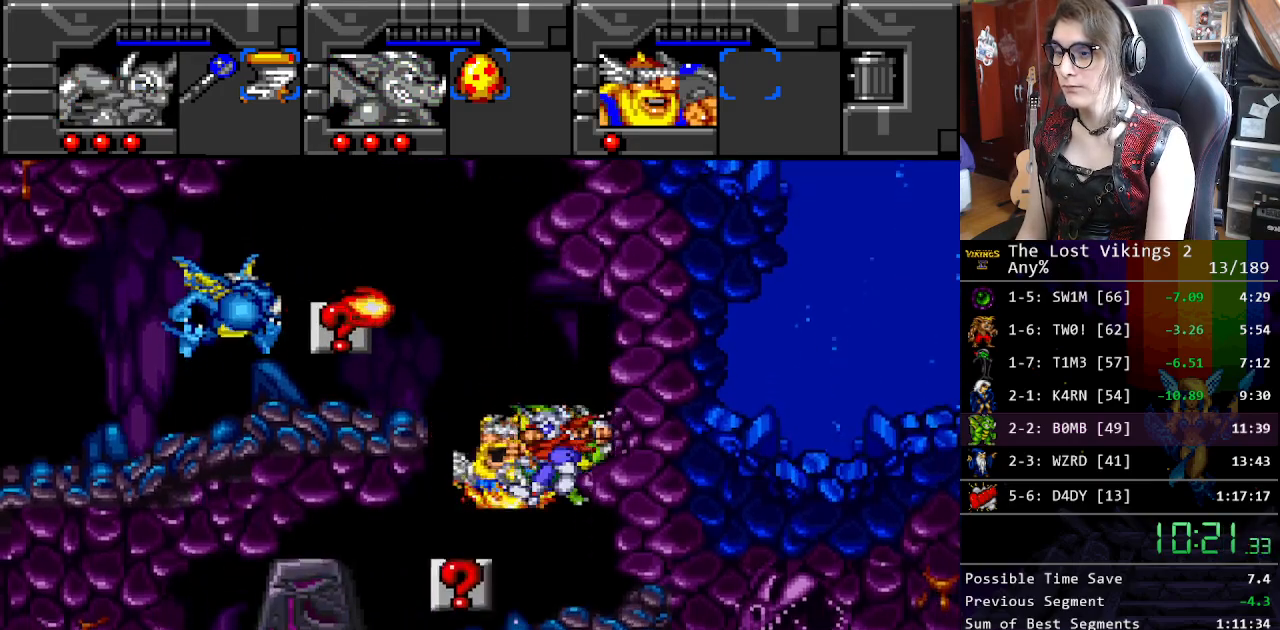
{"buttons": ["DPAD_LEFT"], "events": []}
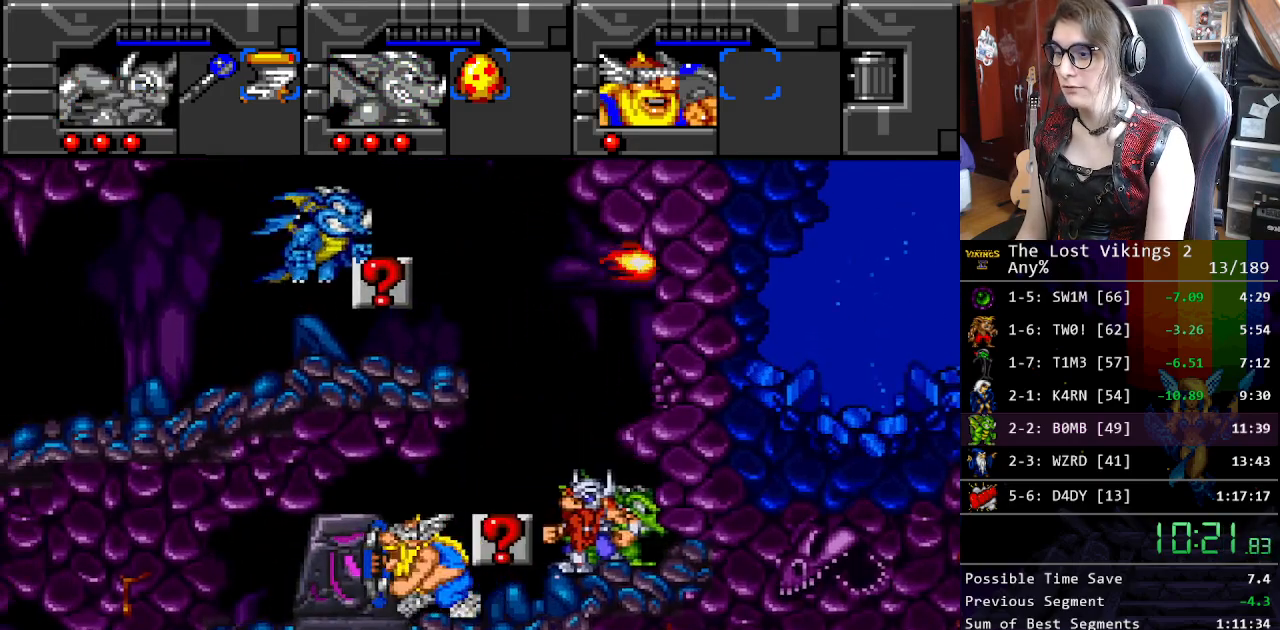
{"buttons": ["DPAD_LEFT"], "events": [[83, "A", "down"], [133, "DPAD_LEFT", "up"], [200, "R1", "down"], [234, "A", "up"], [284, "DPAD_LEFT", "down"], [334, "R1", "up"]]}
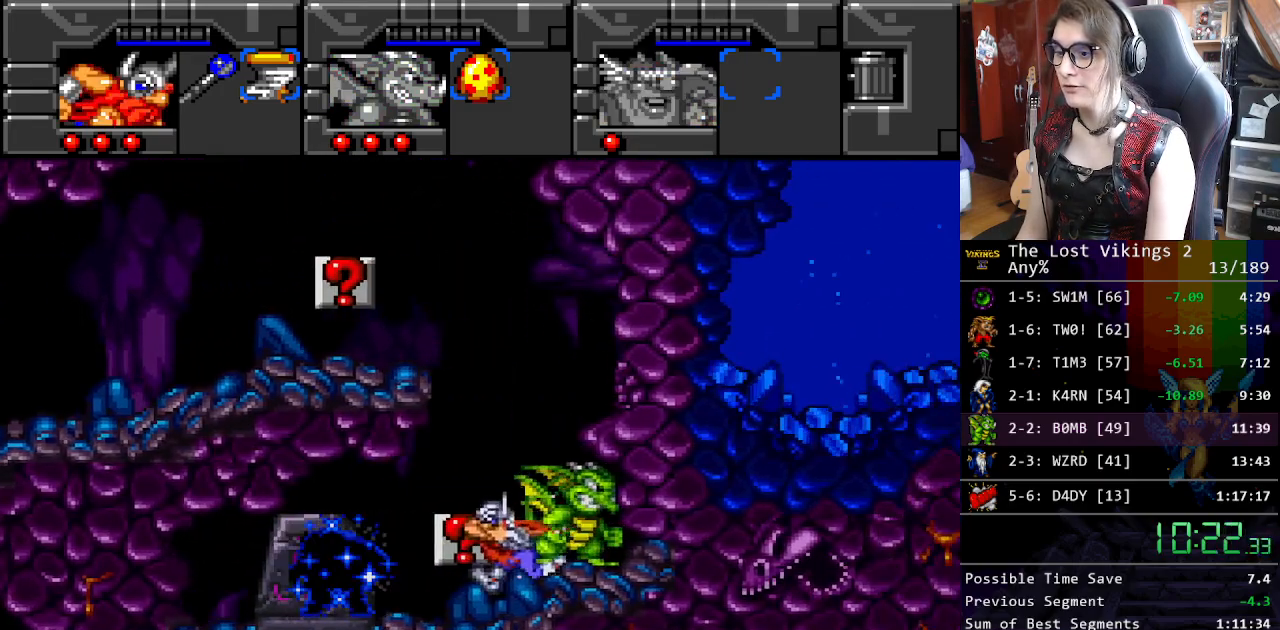
{"buttons": ["A", "R1"], "events": [[401, "A", "down"], [418, "DPAD_LEFT", "up"], [501, "R1", "down"]]}
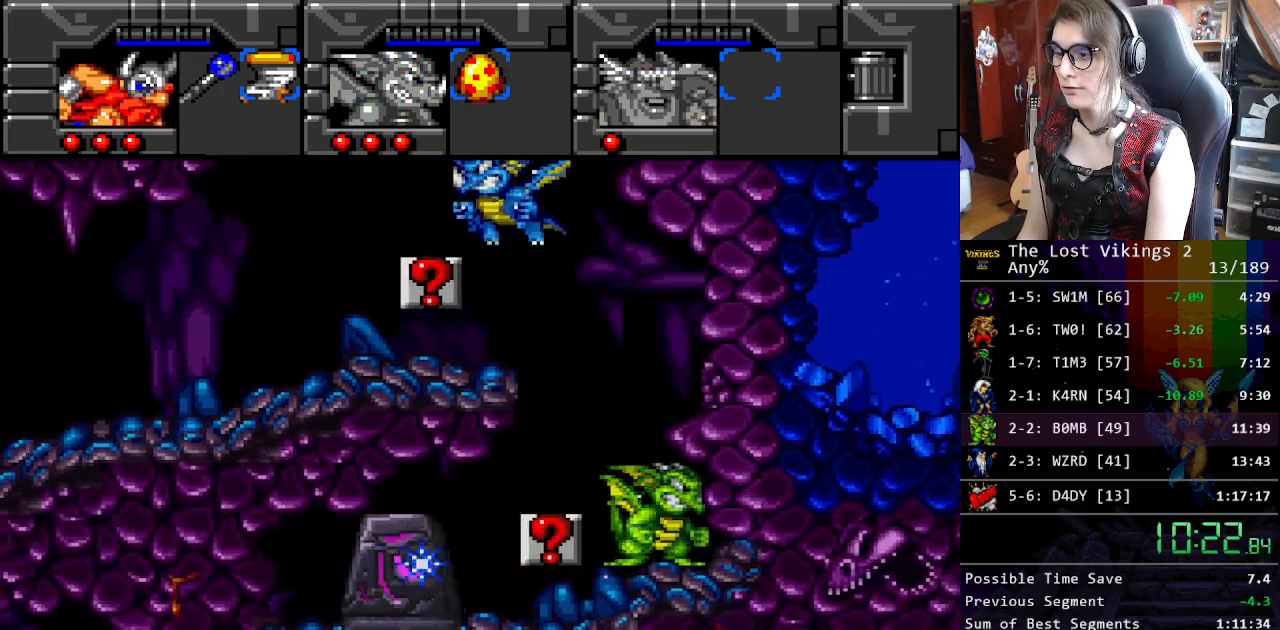
{"buttons": ["DPAD_LEFT"], "events": [[17, "A", "up"], [117, "DPAD_LEFT", "down"], [134, "R1", "up"]]}
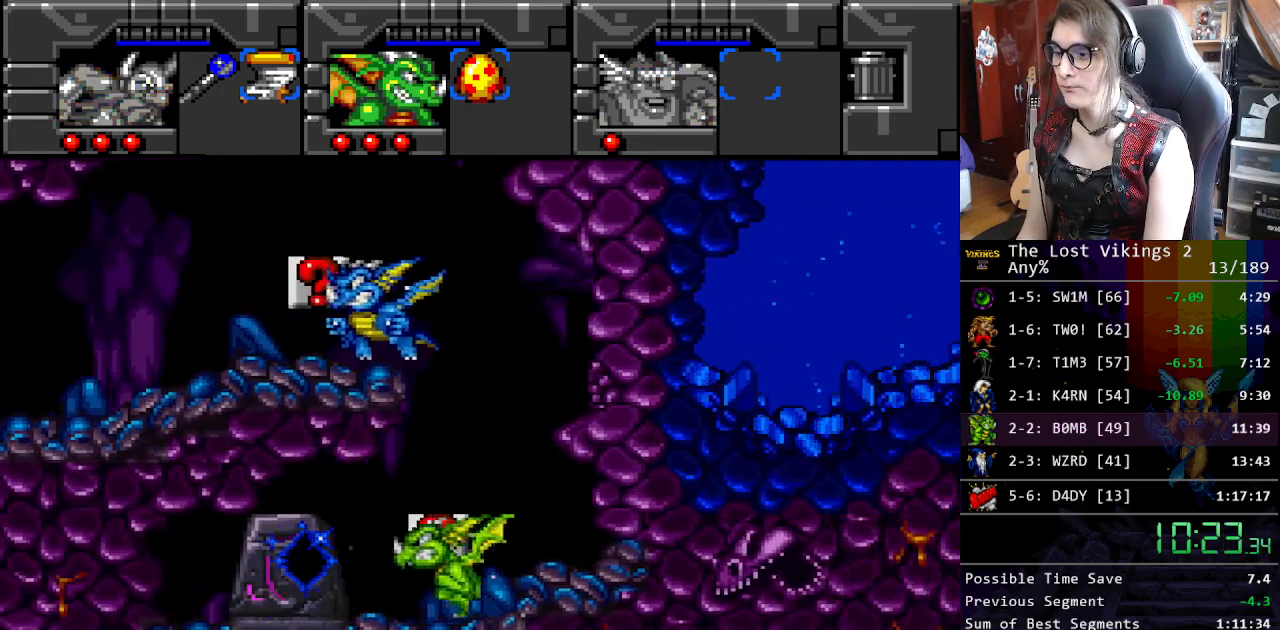
{"buttons": [], "events": [[318, "A", "down"], [334, "DPAD_LEFT", "up"], [334, "DPAD_RIGHT", "down"], [351, "DPAD_RIGHT", "up"], [435, "A", "up"]]}
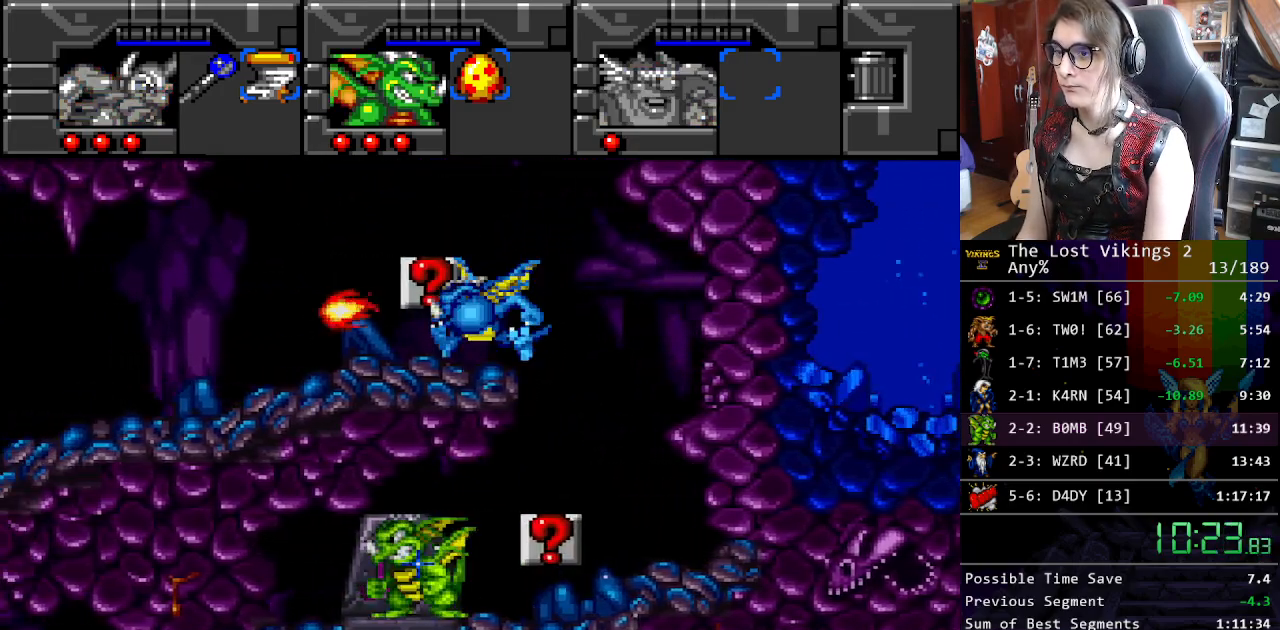
{"buttons": ["DPAD_LEFT"], "events": [[66, "R1", "down"], [200, "R1", "up"], [217, "DPAD_LEFT", "down"]]}
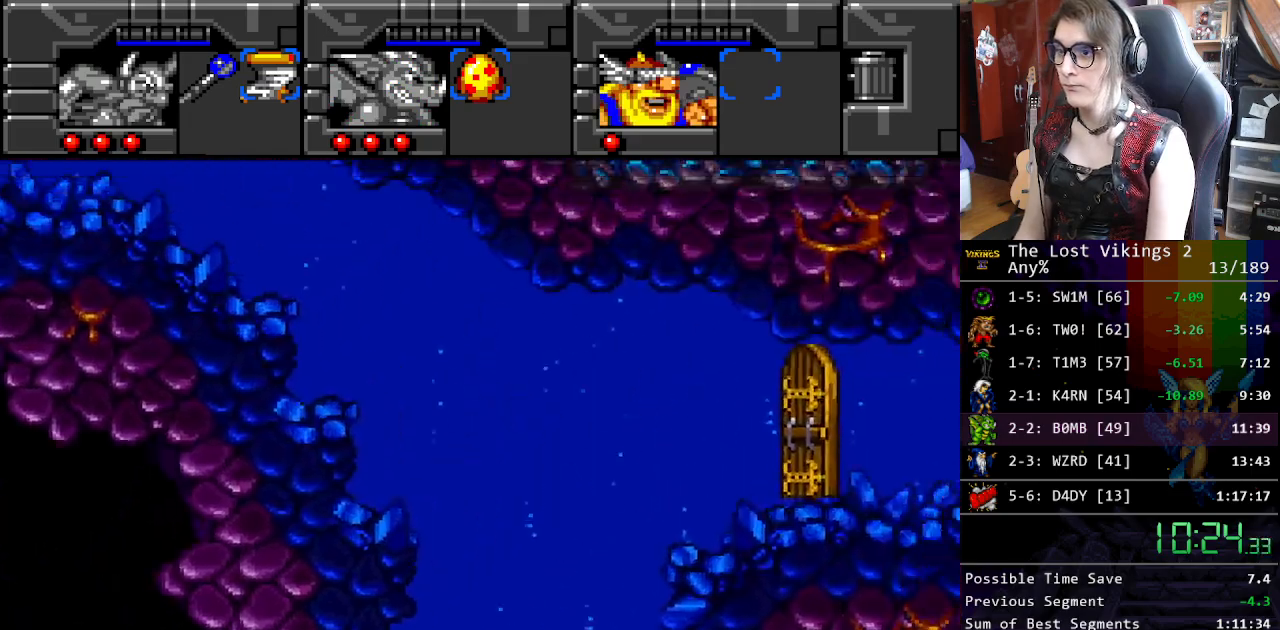
{"buttons": ["DPAD_LEFT"], "events": []}
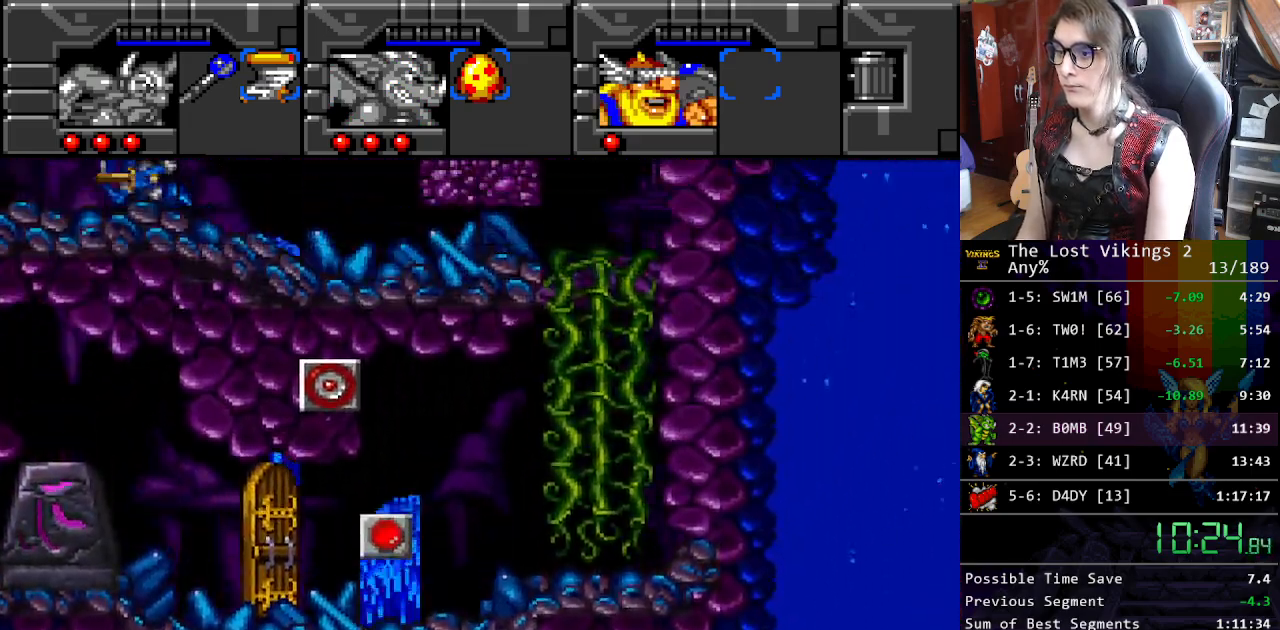
{"buttons": ["DPAD_LEFT"], "events": []}
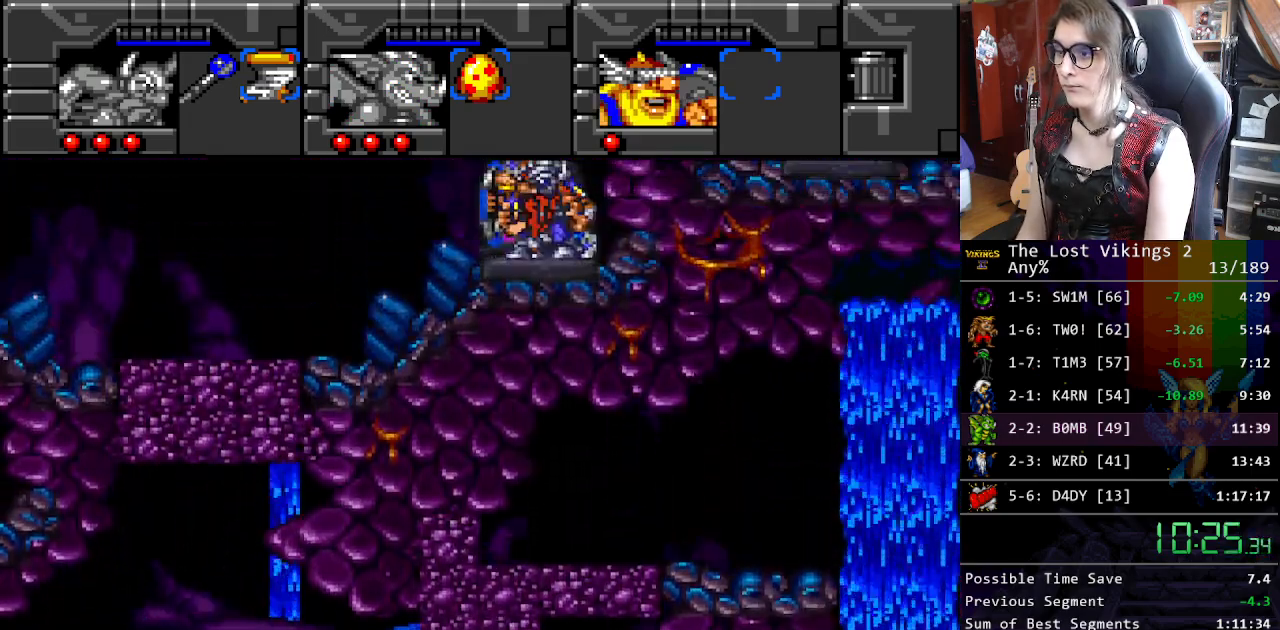
{"buttons": ["DPAD_LEFT"], "events": []}
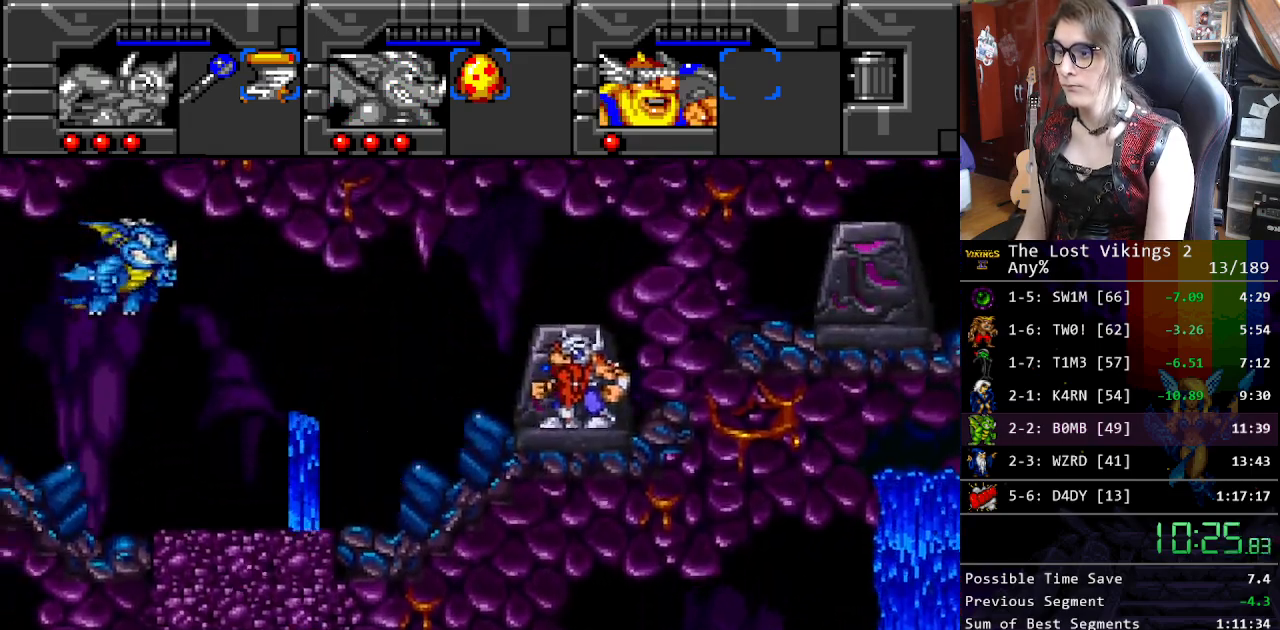
{"buttons": ["DPAD_RIGHT"], "events": [[485, "DPAD_LEFT", "up"], [485, "DPAD_RIGHT", "down"]]}
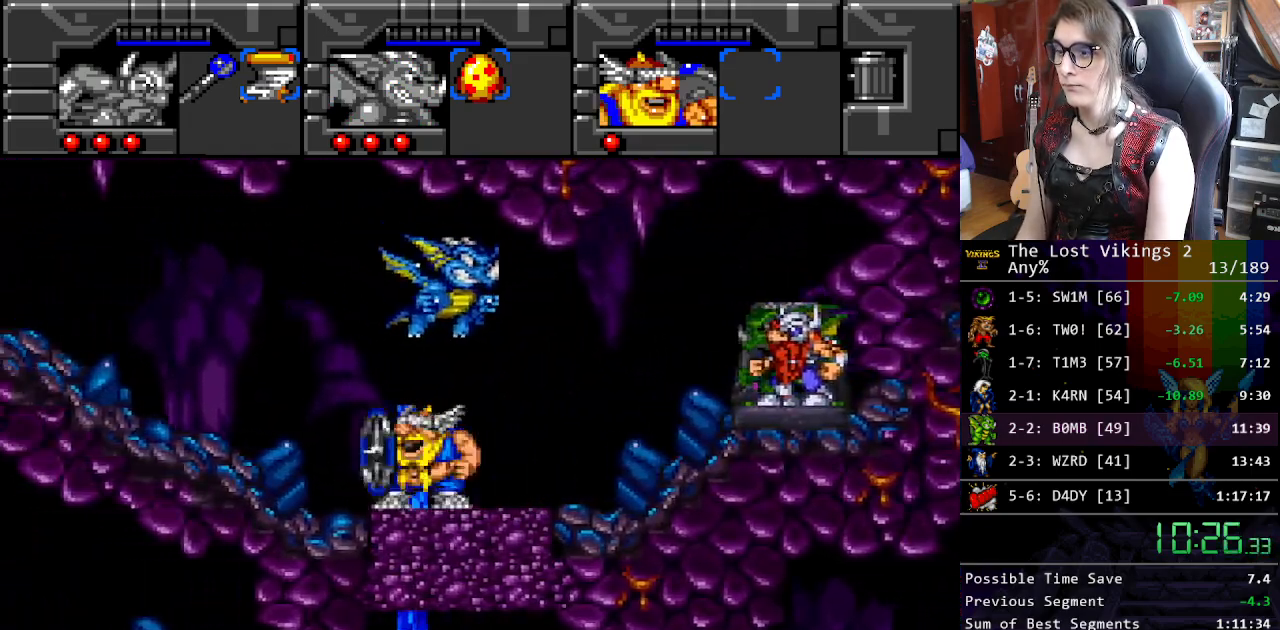
{"buttons": ["DPAD_LEFT"], "events": [[34, "Y", "down"], [84, "DPAD_RIGHT", "up"], [184, "Y", "up"], [201, "R1", "down"], [351, "DPAD_LEFT", "down"], [351, "R1", "up"]]}
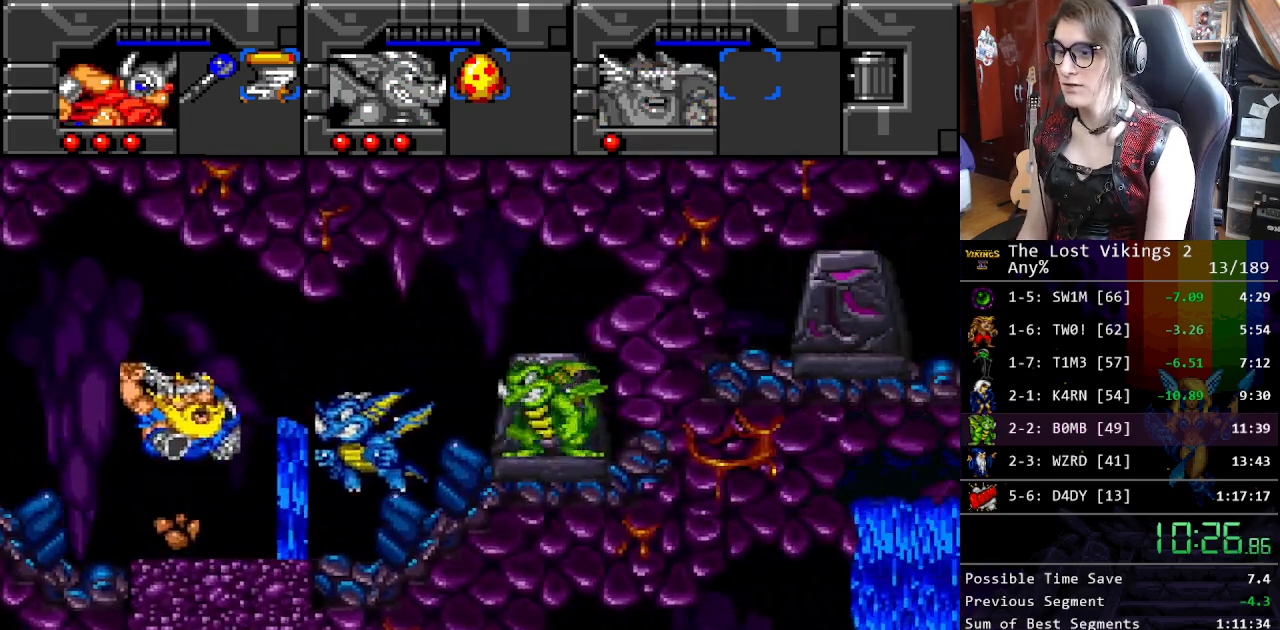
{"buttons": ["DPAD_LEFT"], "events": []}
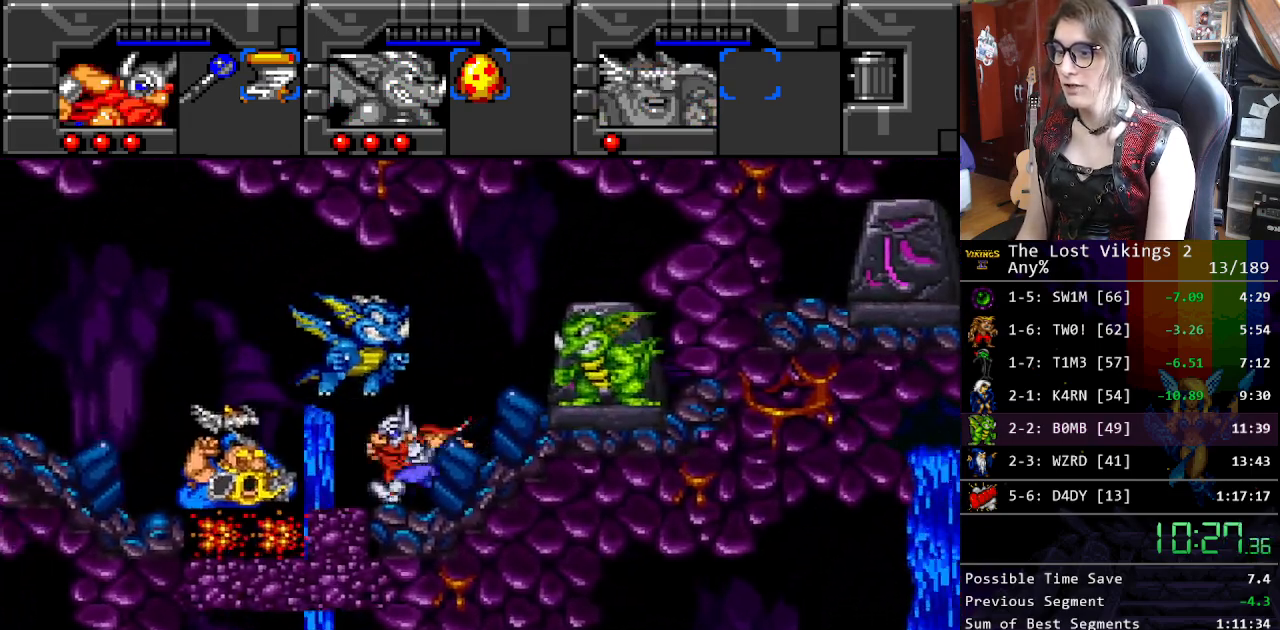
{"buttons": ["DPAD_LEFT"], "events": []}
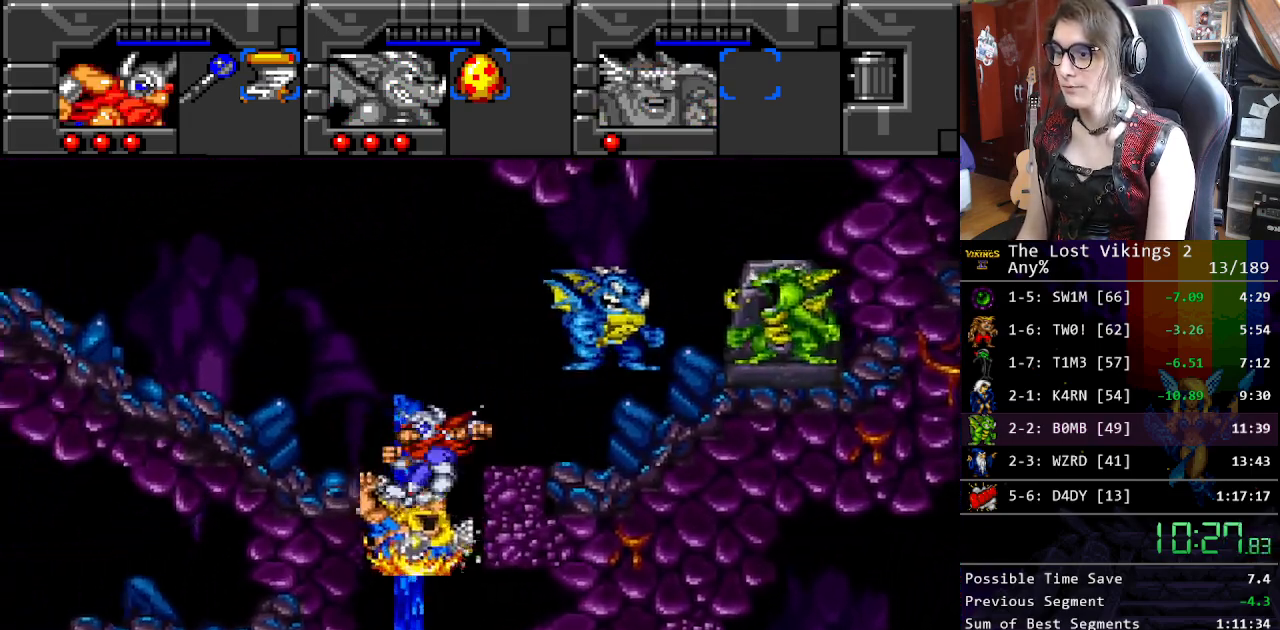
{"buttons": ["DPAD_LEFT"], "events": [[34, "R1", "down"], [84, "DPAD_LEFT", "up"], [151, "R1", "up"], [184, "DPAD_LEFT", "down"], [184, "DPAD_UP", "down"], [234, "DPAD_UP", "up"]]}
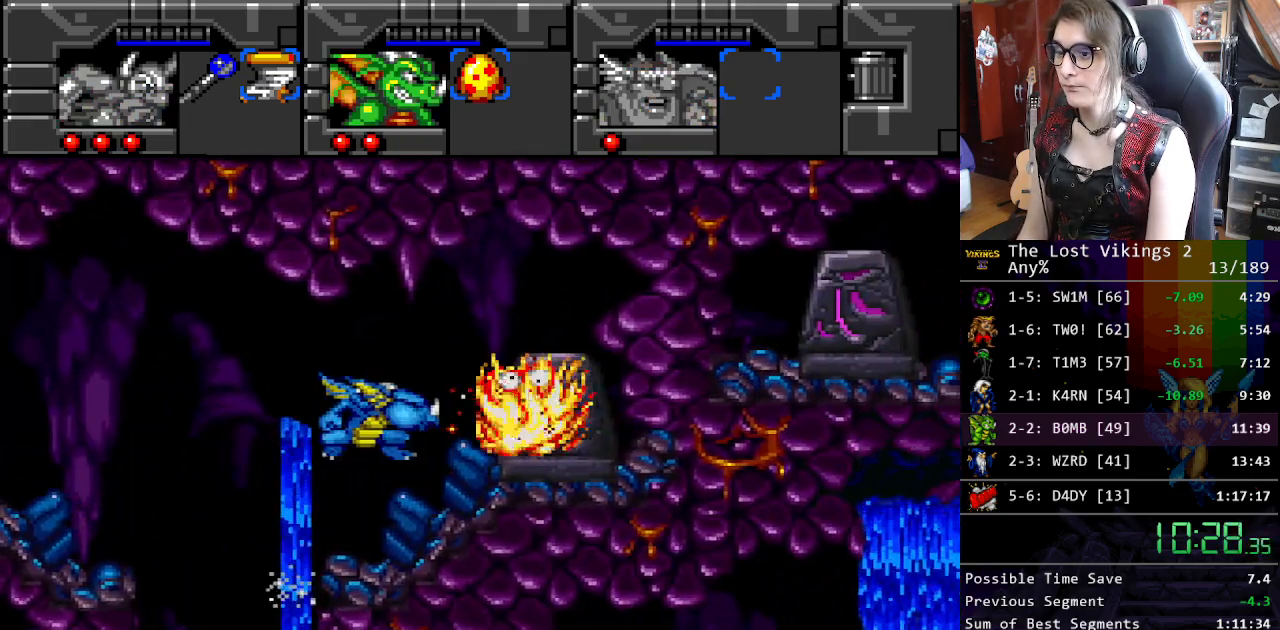
{"buttons": ["DPAD_LEFT"], "events": []}
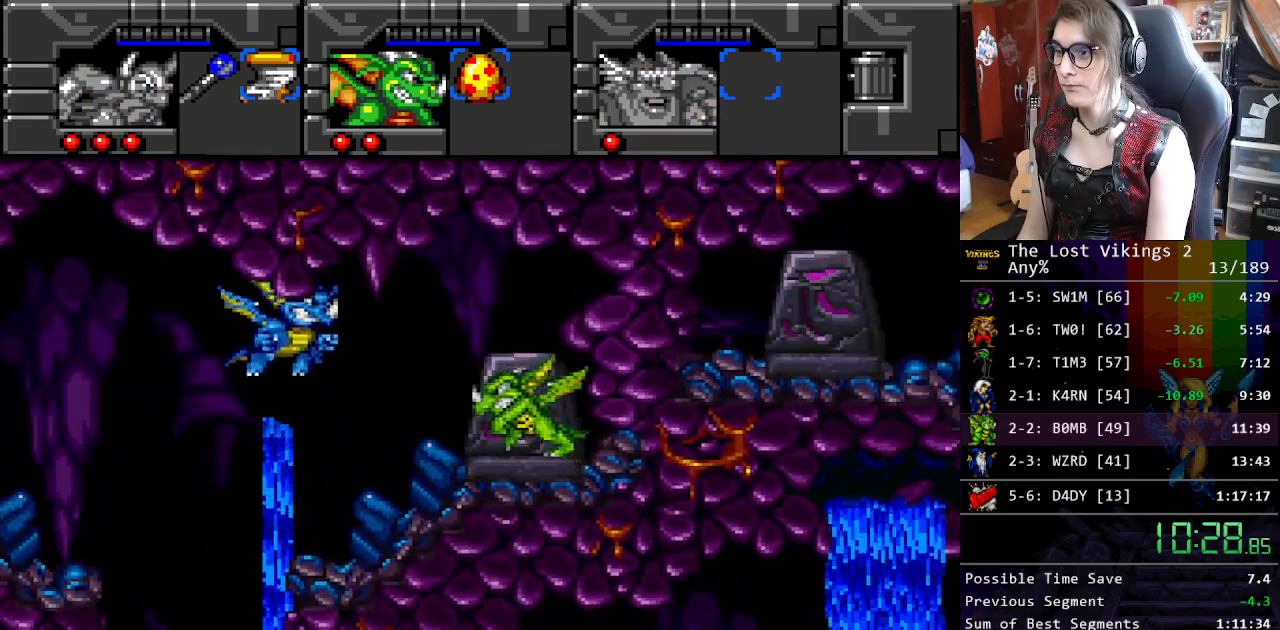
{"buttons": ["DPAD_LEFT"], "events": []}
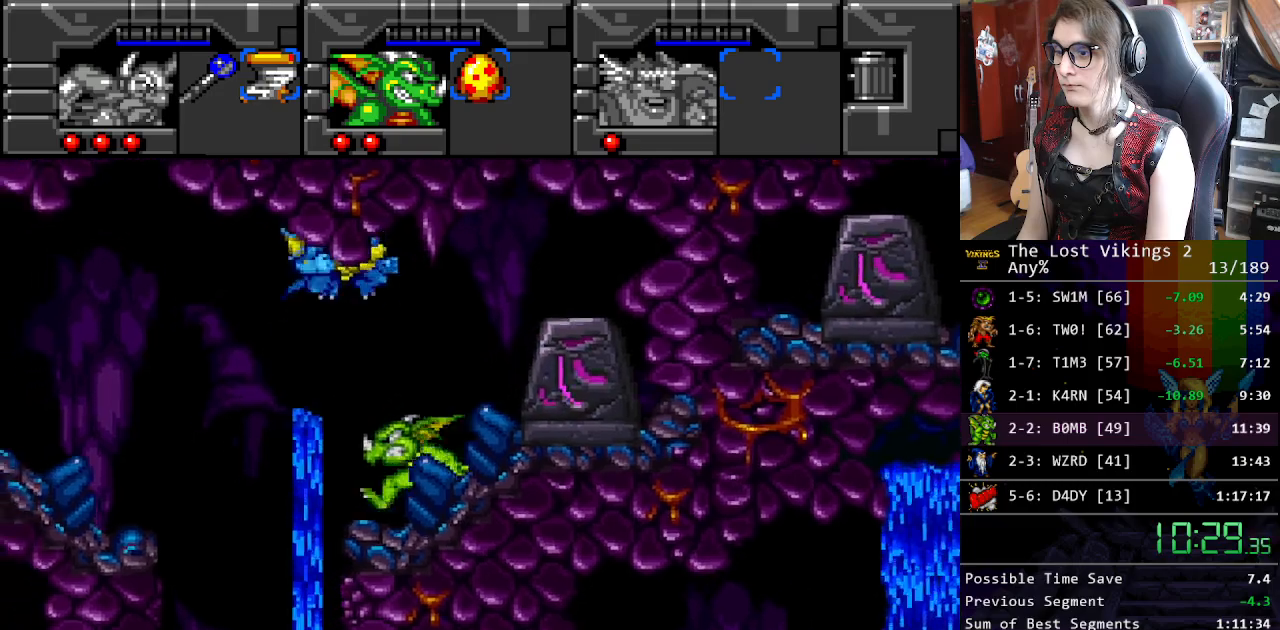
{"buttons": ["DPAD_LEFT"], "events": []}
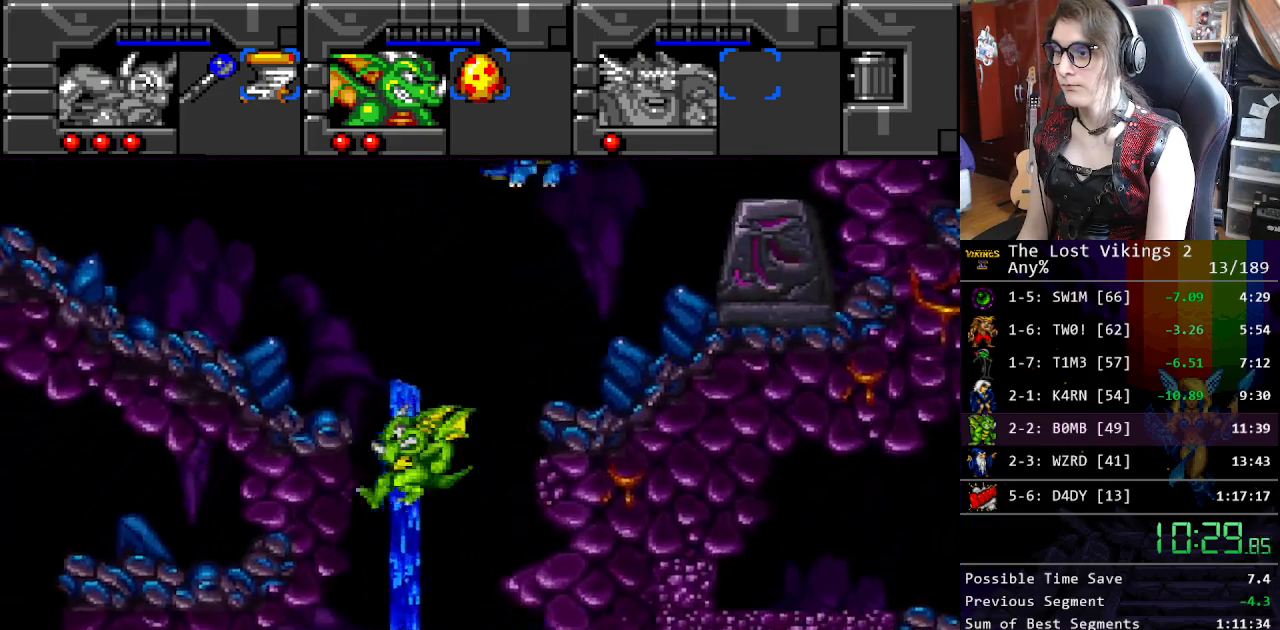
{"buttons": ["DPAD_LEFT"], "events": []}
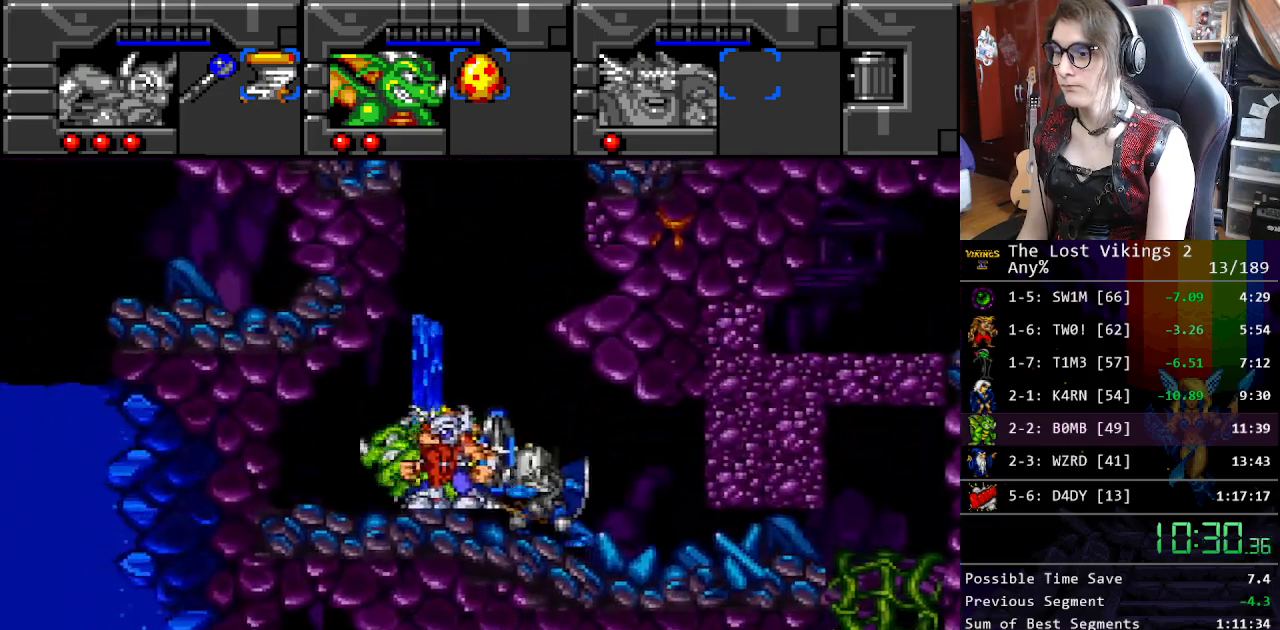
{"buttons": [], "events": [[34, "DPAD_UP", "down"], [50, "DPAD_LEFT", "up"], [67, "DPAD_RIGHT", "down"], [217, "DPAD_RIGHT", "up"], [217, "DPAD_UP", "up"], [217, "Y", "down"], [284, "Y", "up"], [368, "Y", "down"], [451, "Y", "up"]]}